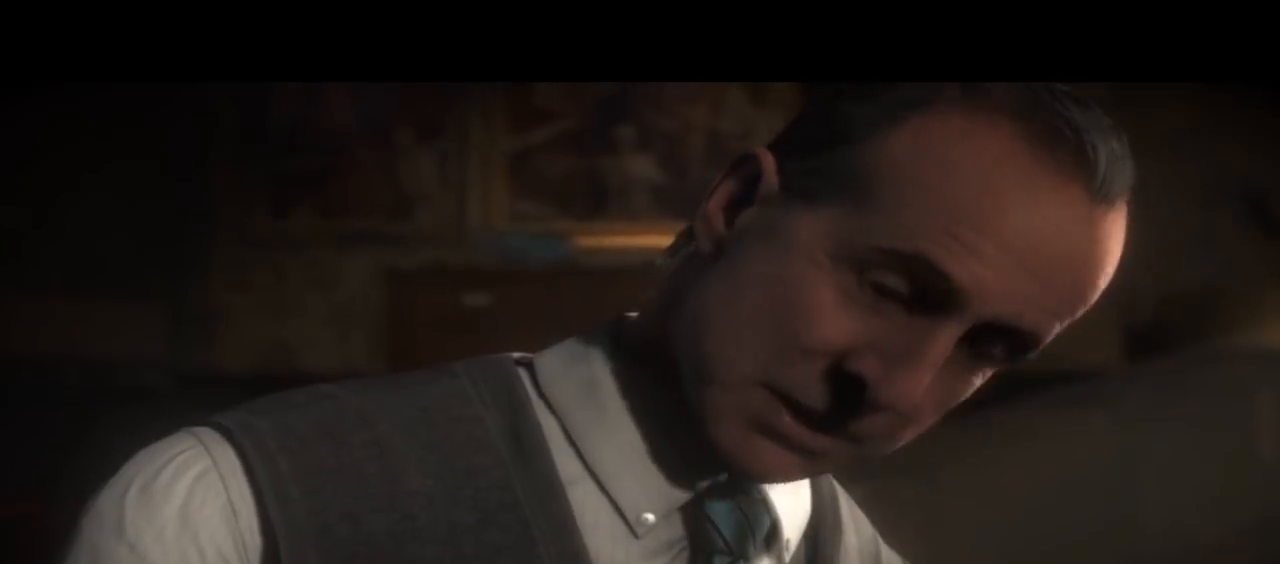
Gameplay with a controller (PlayStation layout); each line is a JSON object with the inputs held at the frame after it (dt_ms = milliseconds from this image to that frame). "events" lists button and stick changes between this image and that frame as [ms after this image, input, new state], when the widget could be followed in between.
{"dt_ms": 500, "buttons": [], "left_stick": "center", "right_stick": "center"}
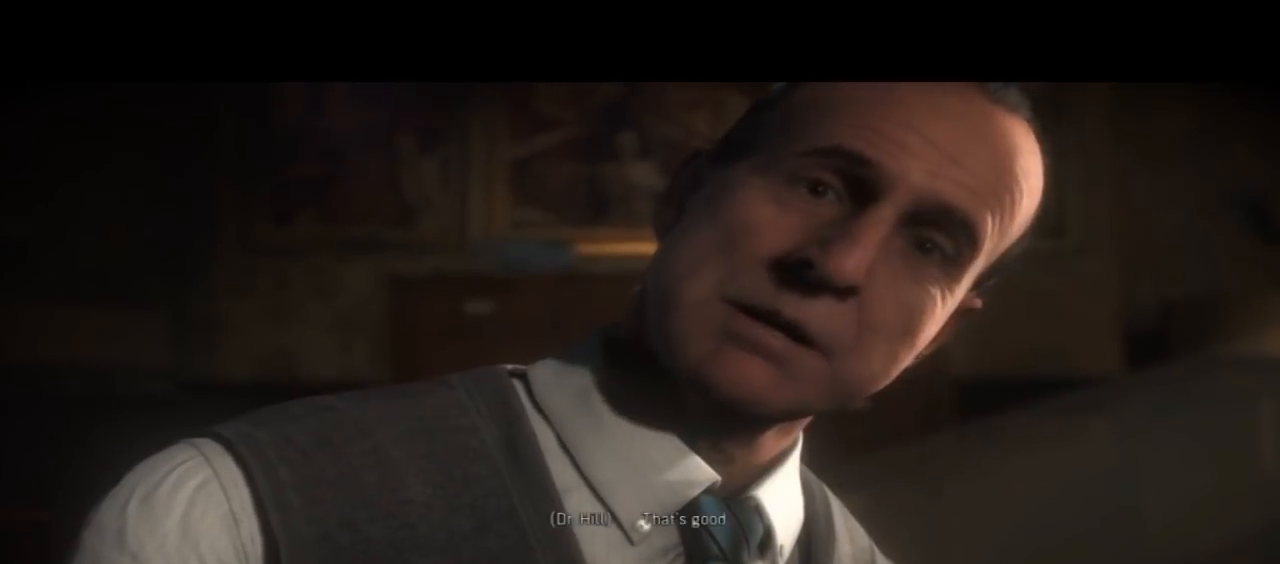
{"dt_ms": 500, "buttons": [], "left_stick": "center", "right_stick": "center", "events": []}
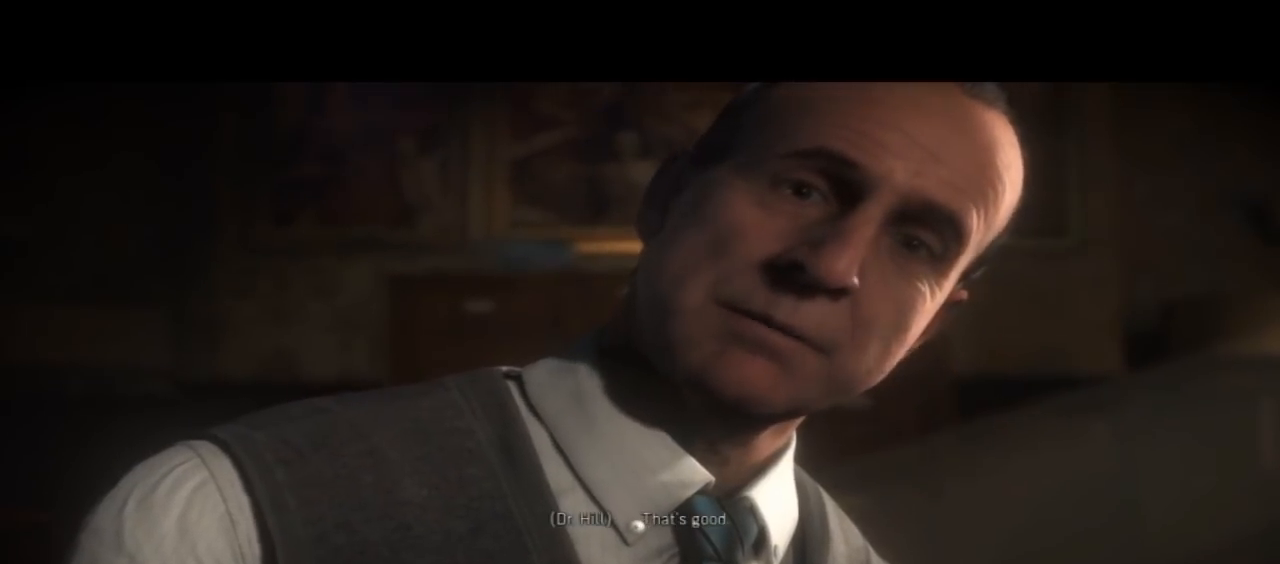
{"dt_ms": 500, "buttons": [], "left_stick": "center", "right_stick": "center", "events": []}
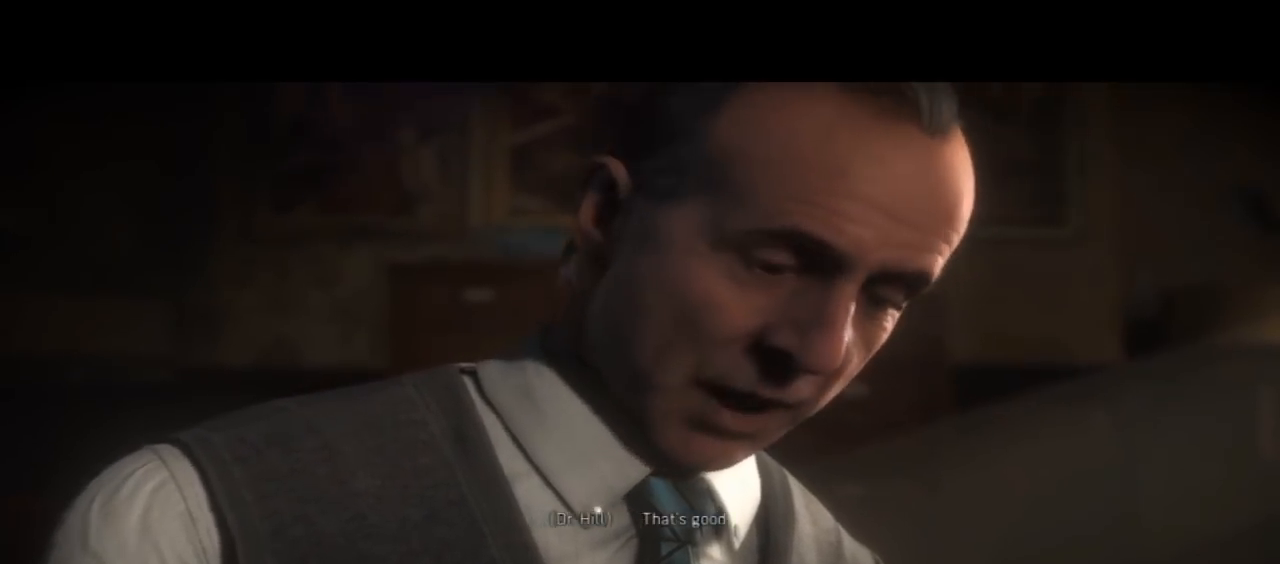
{"dt_ms": 500, "buttons": ["TOUCHPAD"], "left_stick": "center", "right_stick": "center"}
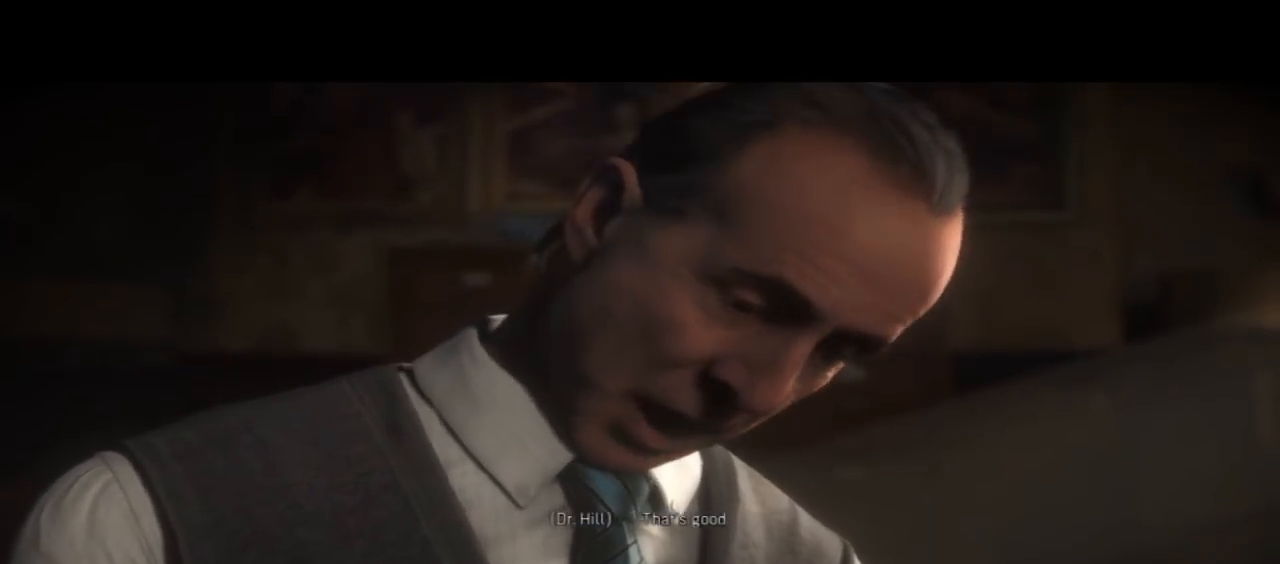
{"dt_ms": 1000, "buttons": [], "left_stick": "center", "right_stick": "center"}
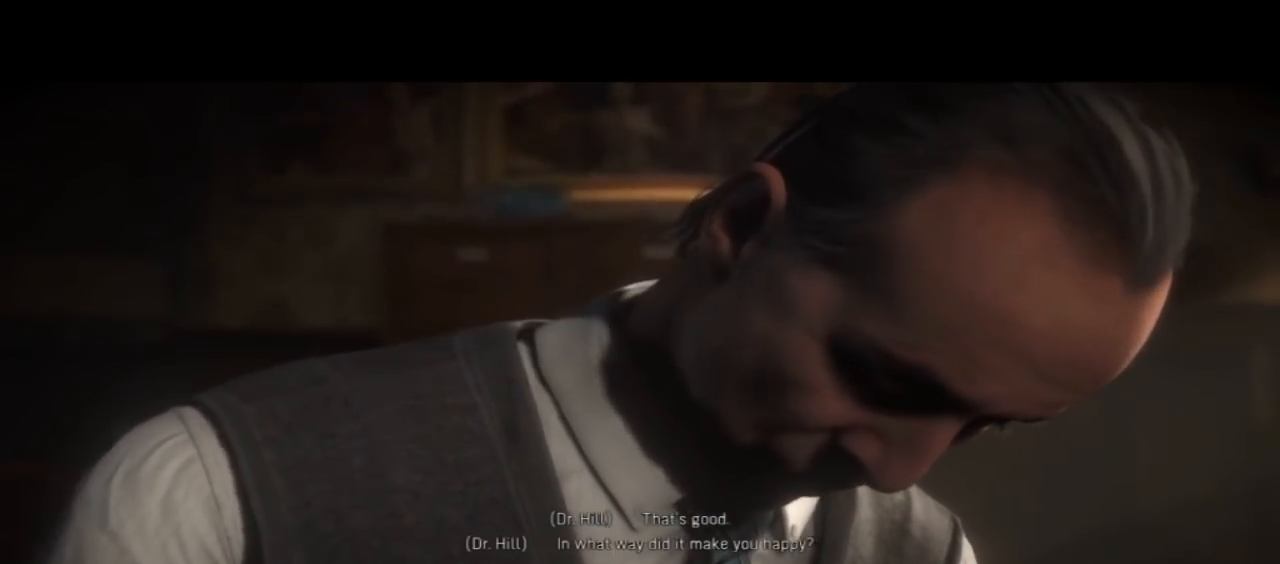
{"dt_ms": 500, "buttons": [], "left_stick": "center", "right_stick": "center"}
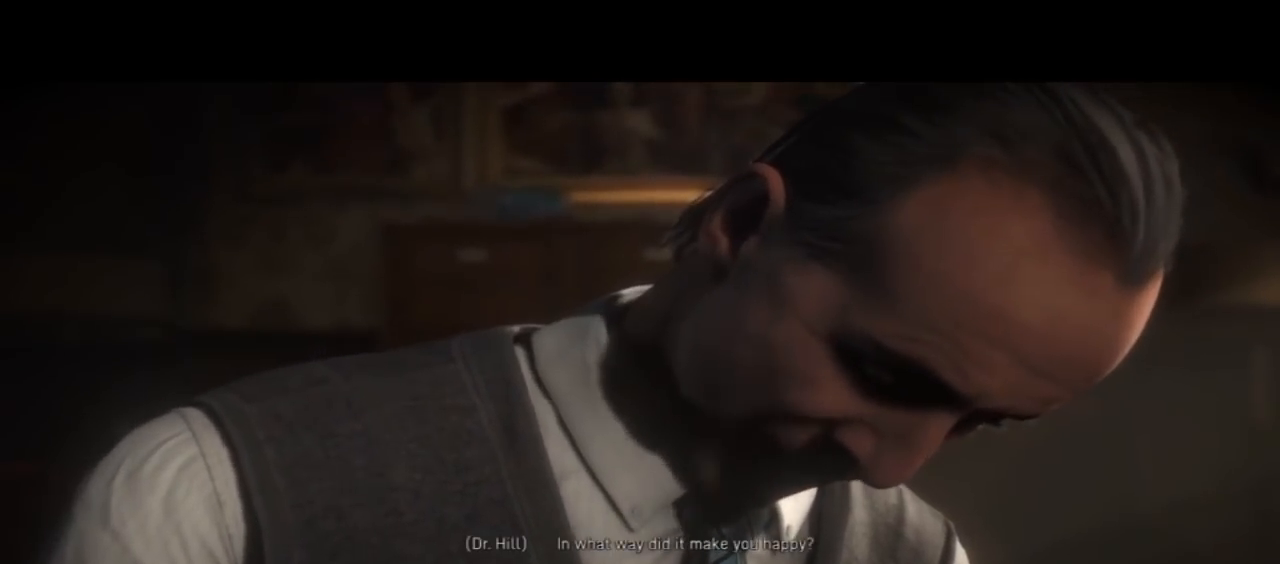
{"dt_ms": 500, "buttons": ["R2"], "left_stick": "center", "right_stick": "center", "events": [[200, "R2", "down"]]}
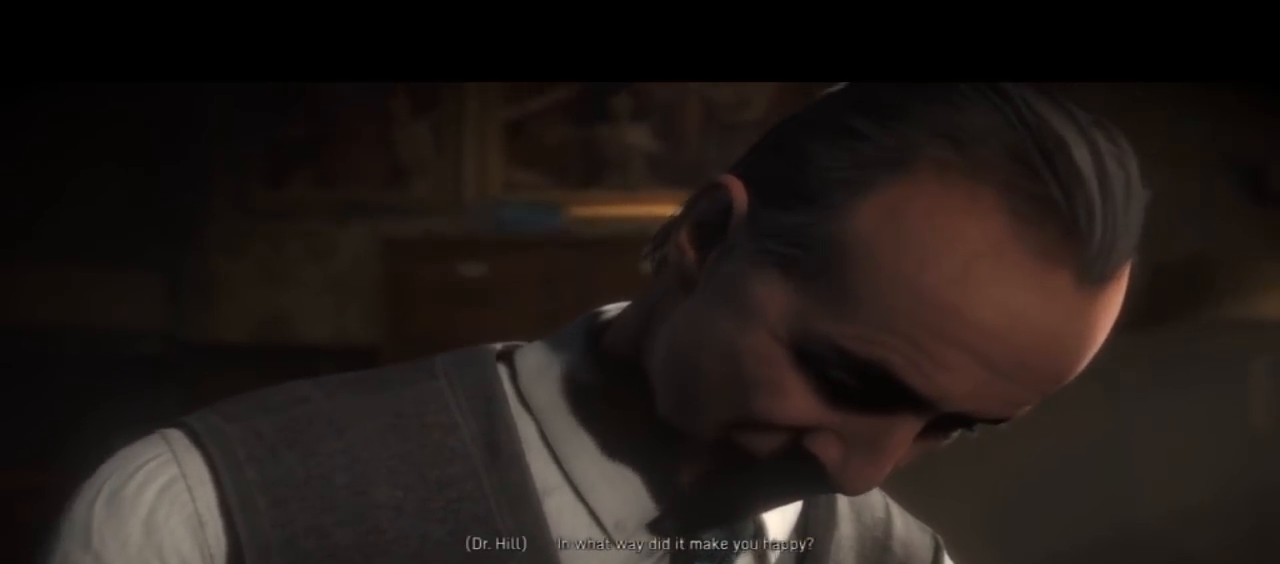
{"dt_ms": 500, "buttons": ["DPAD_RIGHT"], "left_stick": "center", "right_stick": "center", "events": [[100, "DPAD_RIGHT", "down"], [100, "R2", "up"]]}
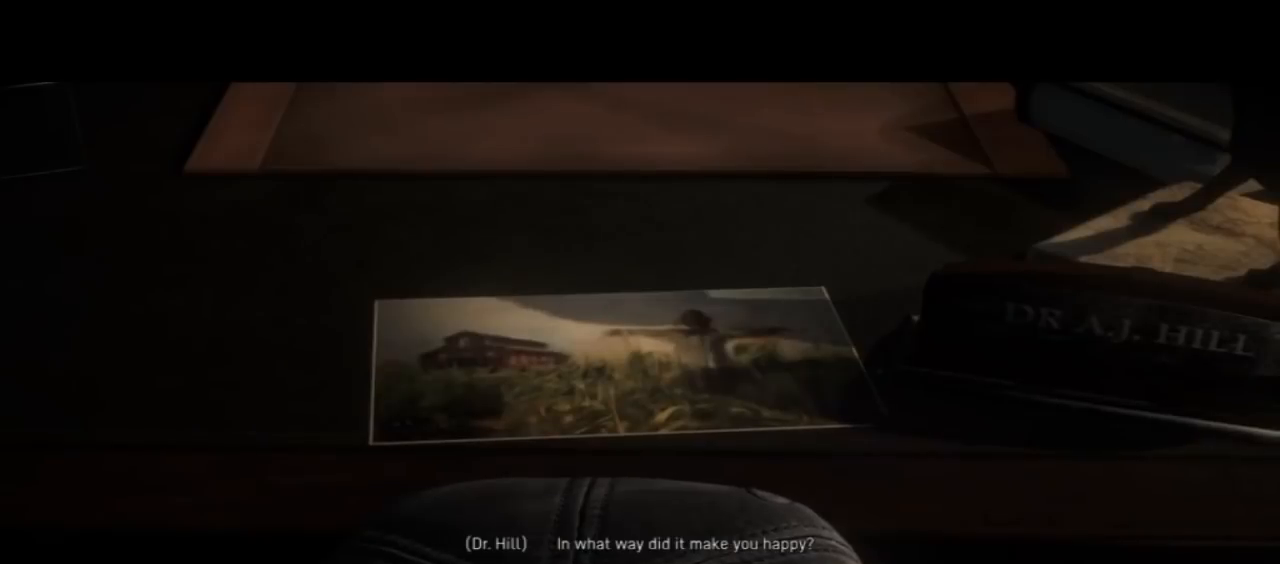
{"dt_ms": 500, "buttons": ["DPAD_RIGHT"], "left_stick": "center", "right_stick": "center", "events": []}
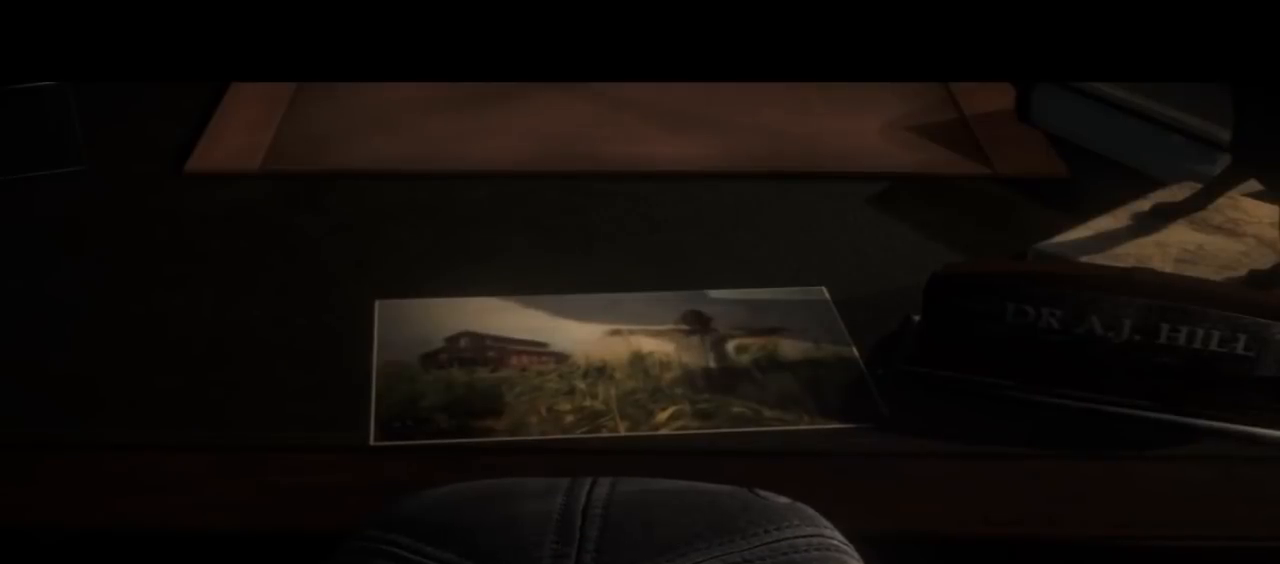
{"dt_ms": 1000, "buttons": ["DPAD_RIGHT"], "left_stick": "center", "right_stick": "center"}
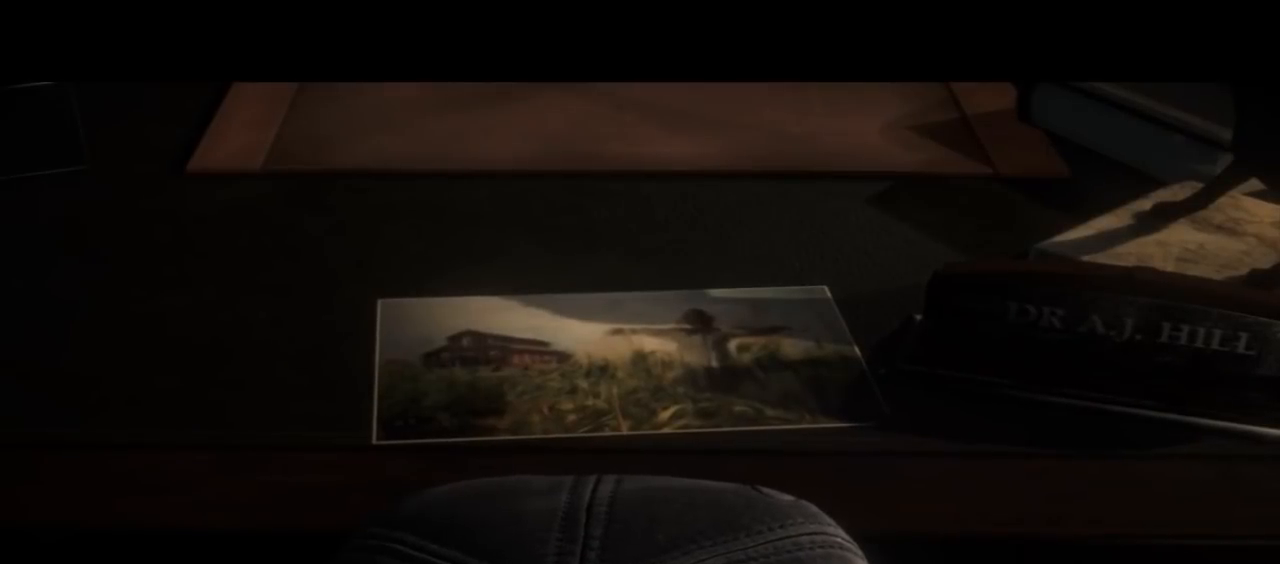
{"dt_ms": 500, "buttons": ["DPAD_RIGHT"], "left_stick": "center", "right_stick": "center", "events": []}
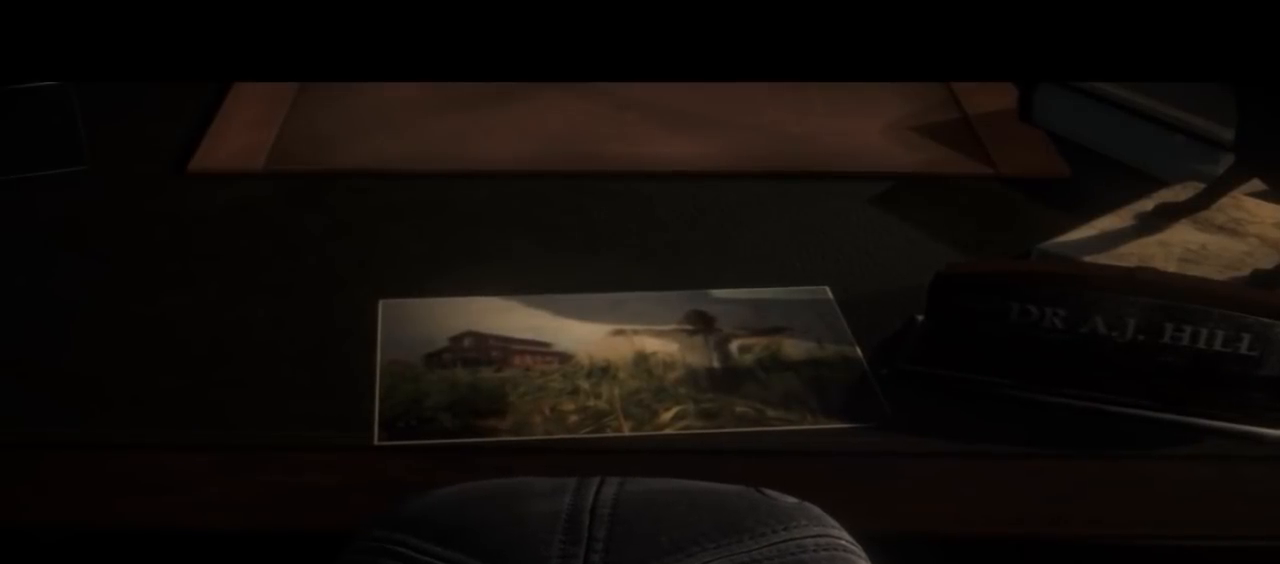
{"dt_ms": 1000, "buttons": [], "left_stick": "center", "right_stick": "center"}
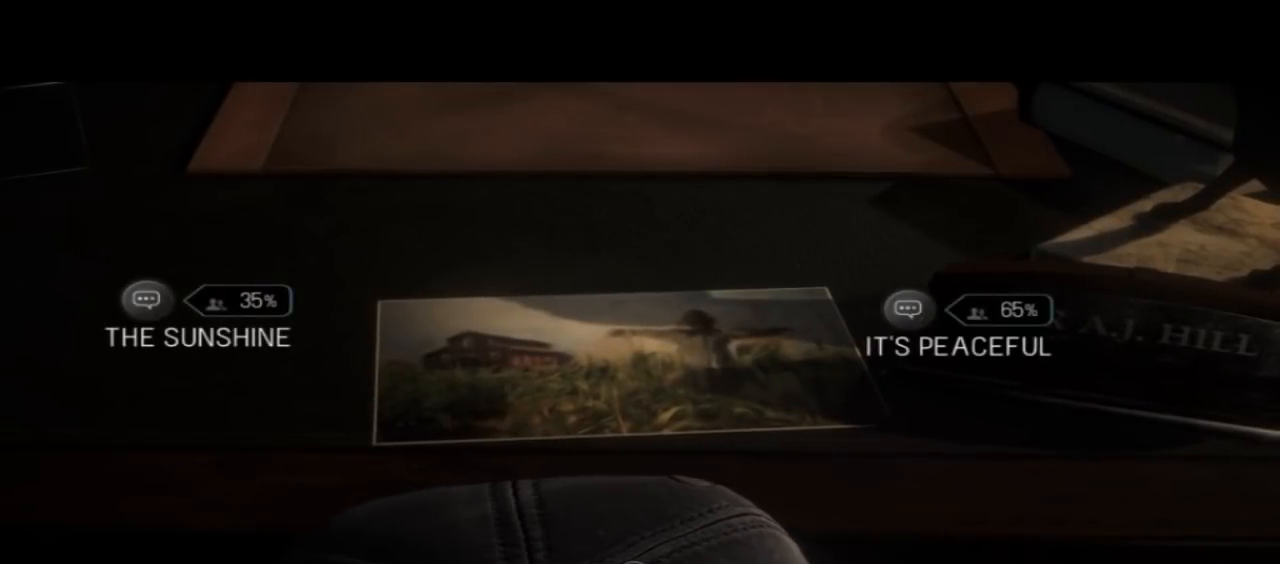
{"dt_ms": 500, "buttons": [], "left_stick": "center", "right_stick": "center", "events": []}
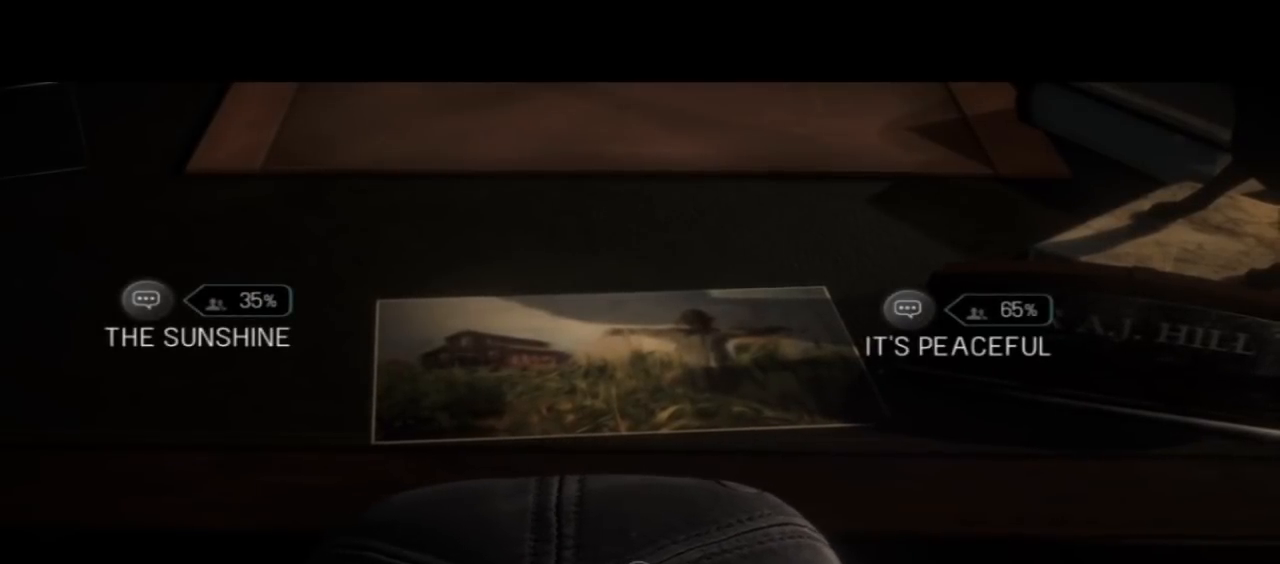
{"dt_ms": 500, "buttons": ["DPAD_UP", "DPAD_RIGHT"], "left_stick": "center", "right_stick": "center", "events": [[200, "DPAD_UP", "down"], [467, "DPAD_RIGHT", "down"]]}
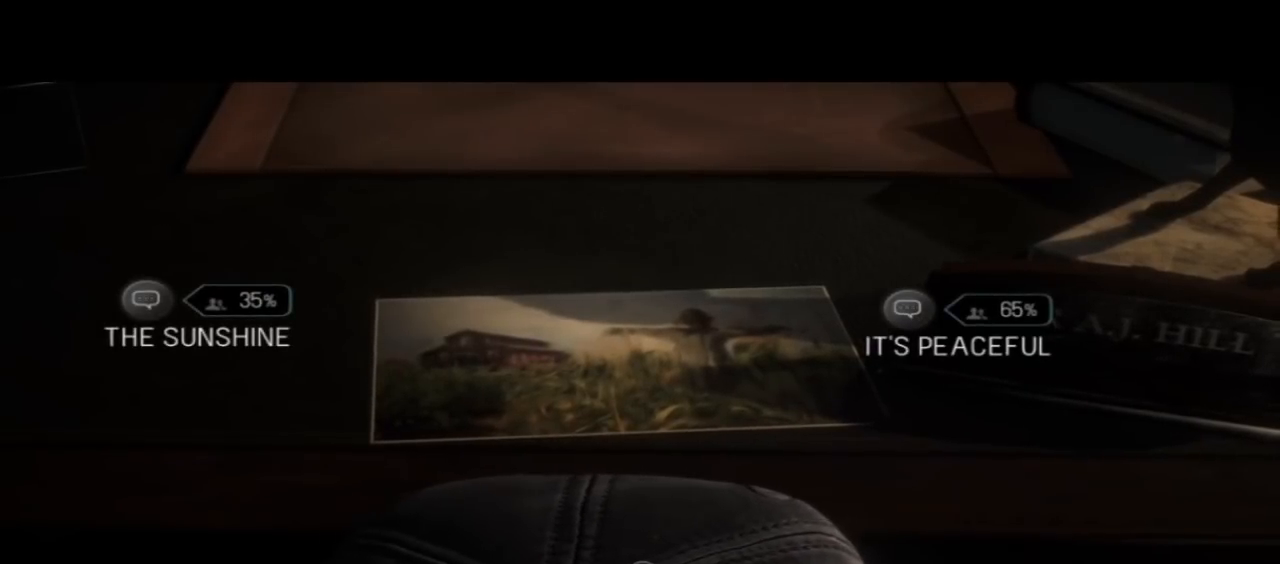
{"dt_ms": 500, "buttons": ["DPAD_RIGHT"], "left_stick": "center", "right_stick": "center", "events": [[233, "DPAD_UP", "up"]]}
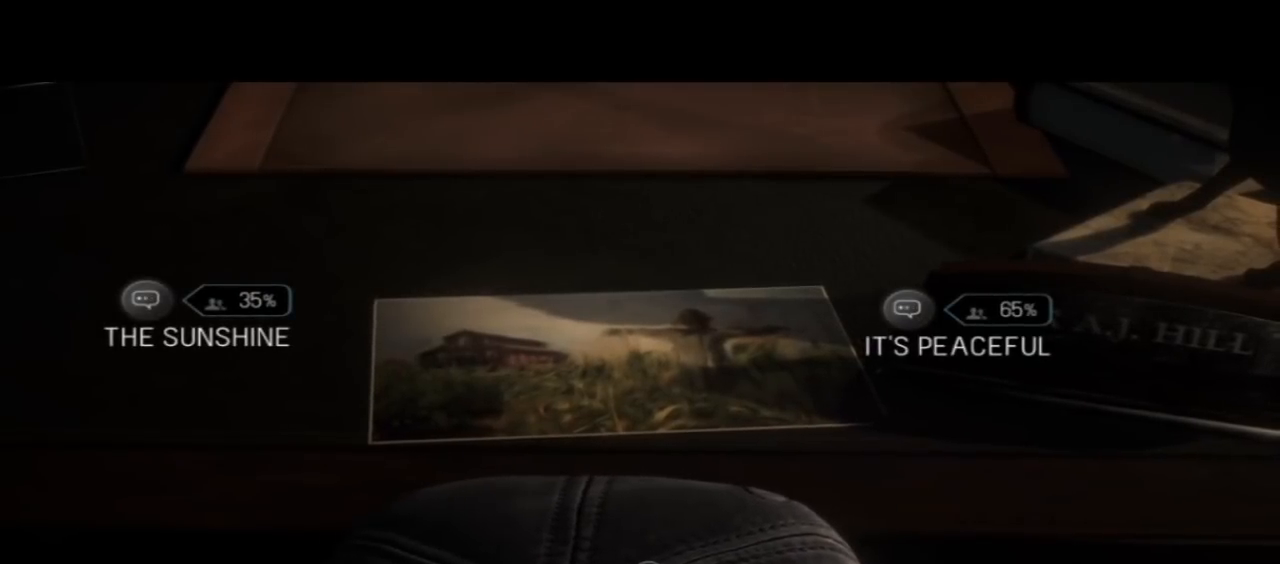
{"dt_ms": 500, "buttons": ["DPAD_RIGHT"], "left_stick": "center", "right_stick": "center", "events": []}
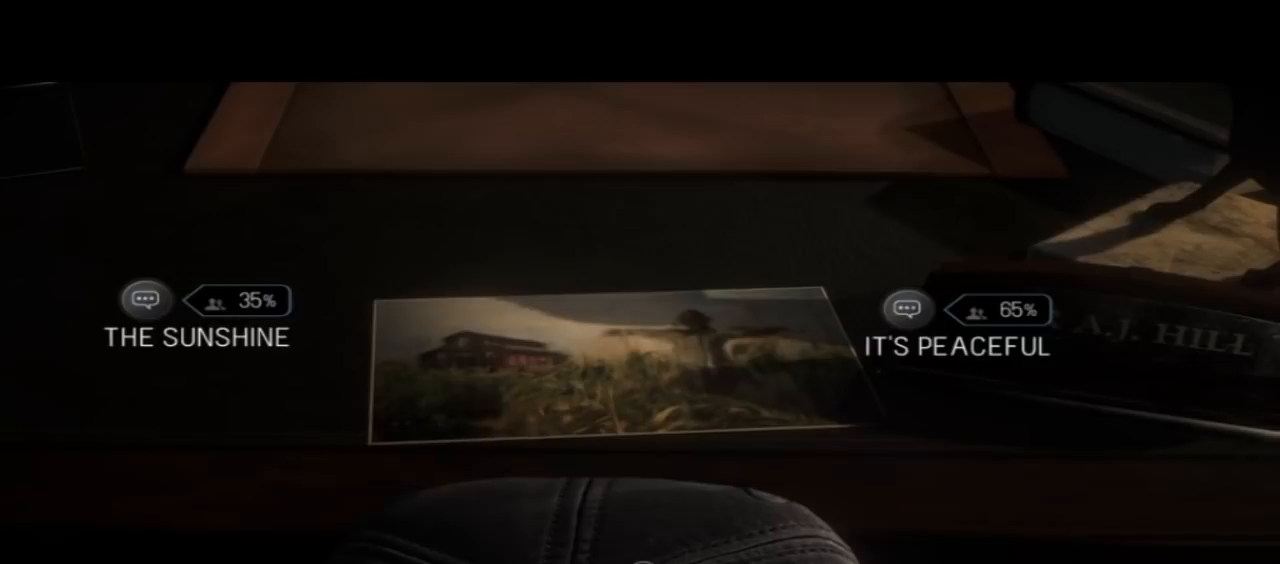
{"dt_ms": 500, "buttons": [], "left_stick": "center", "right_stick": "up-left", "events": [[233, "right_stick", "up-left"], [300, "DPAD_RIGHT", "up"]]}
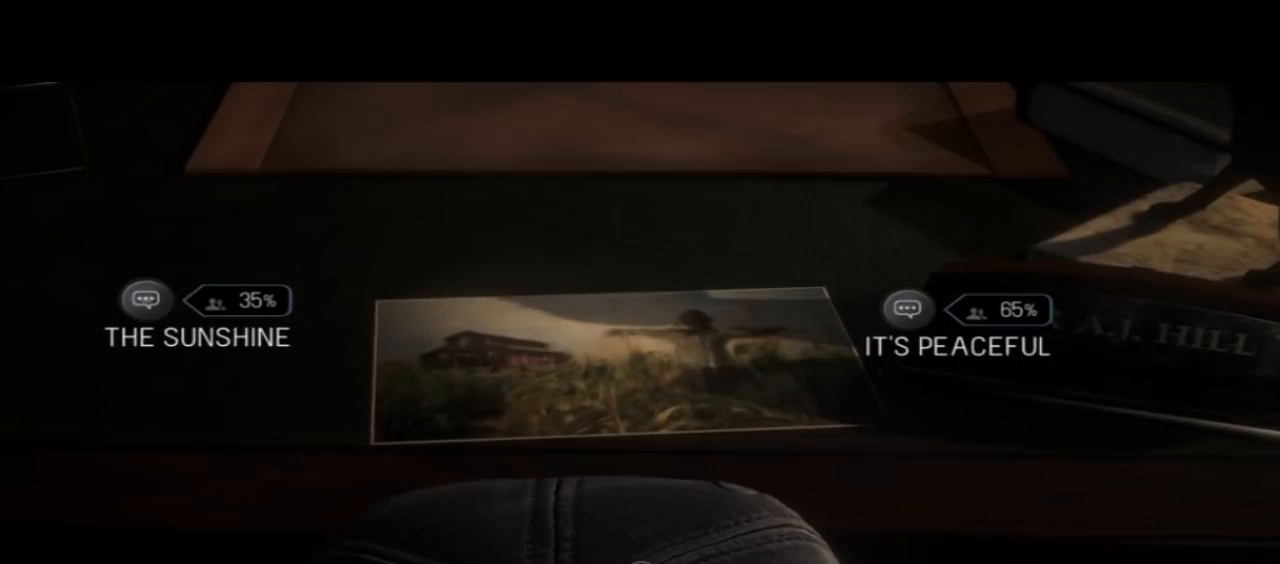
{"dt_ms": 500, "buttons": [], "left_stick": "center", "right_stick": "up-left", "events": []}
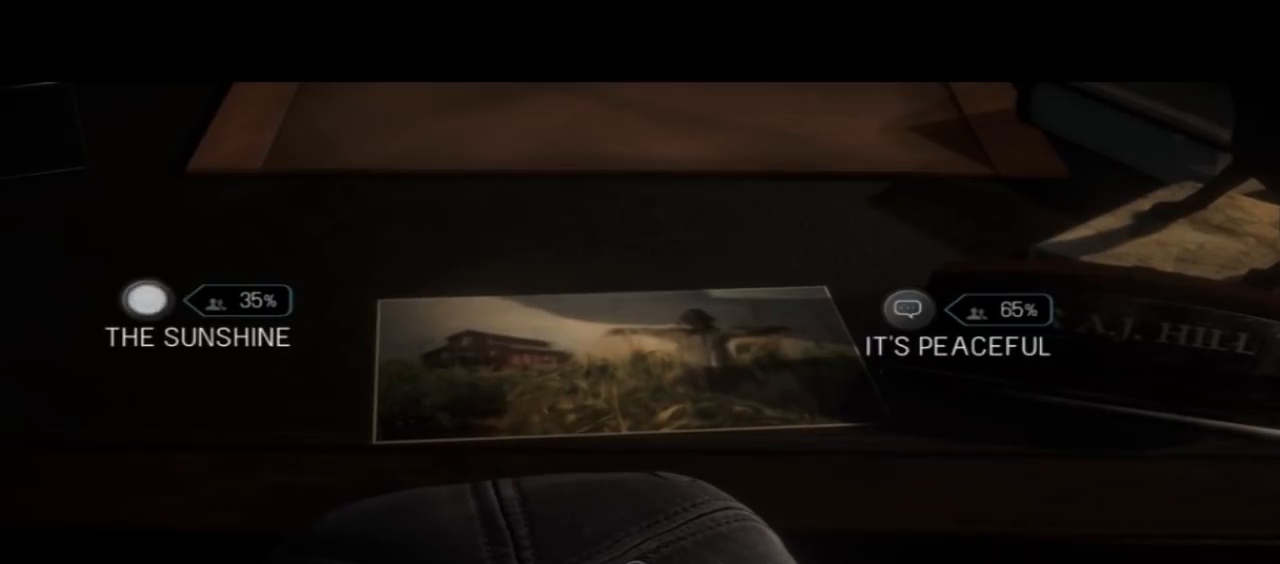
{"dt_ms": 500, "buttons": [], "left_stick": "center", "right_stick": "up-left", "events": []}
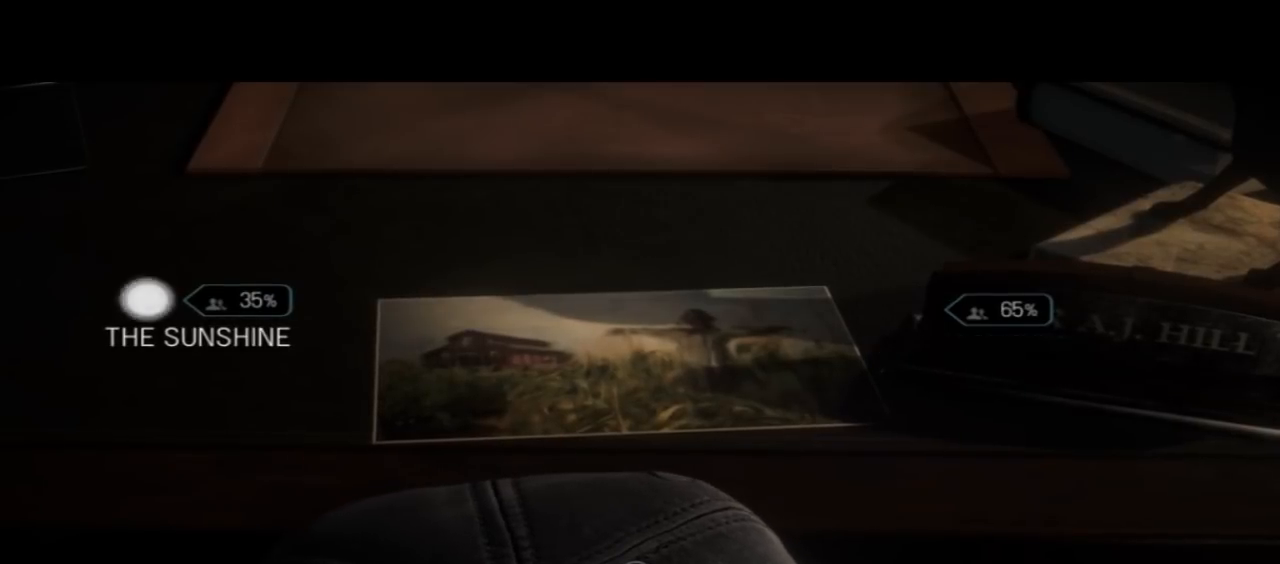
{"dt_ms": 500, "buttons": ["R1"], "left_stick": "center", "right_stick": "up-left", "events": [[400, "R1", "down"]]}
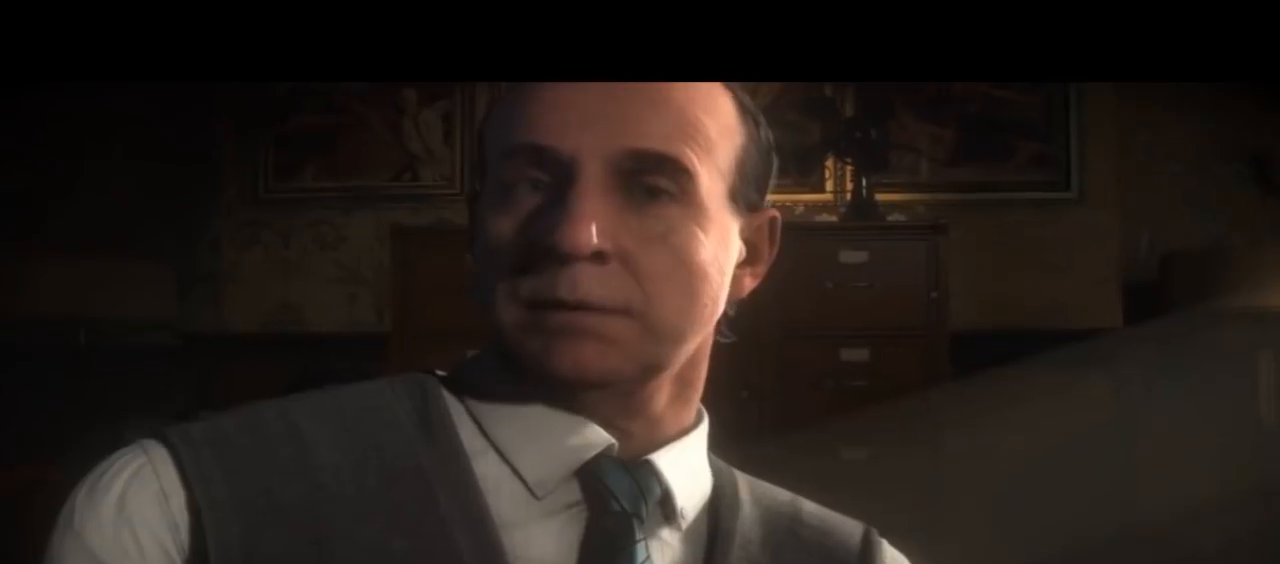
{"dt_ms": 1000, "buttons": [], "left_stick": "center", "right_stick": "center"}
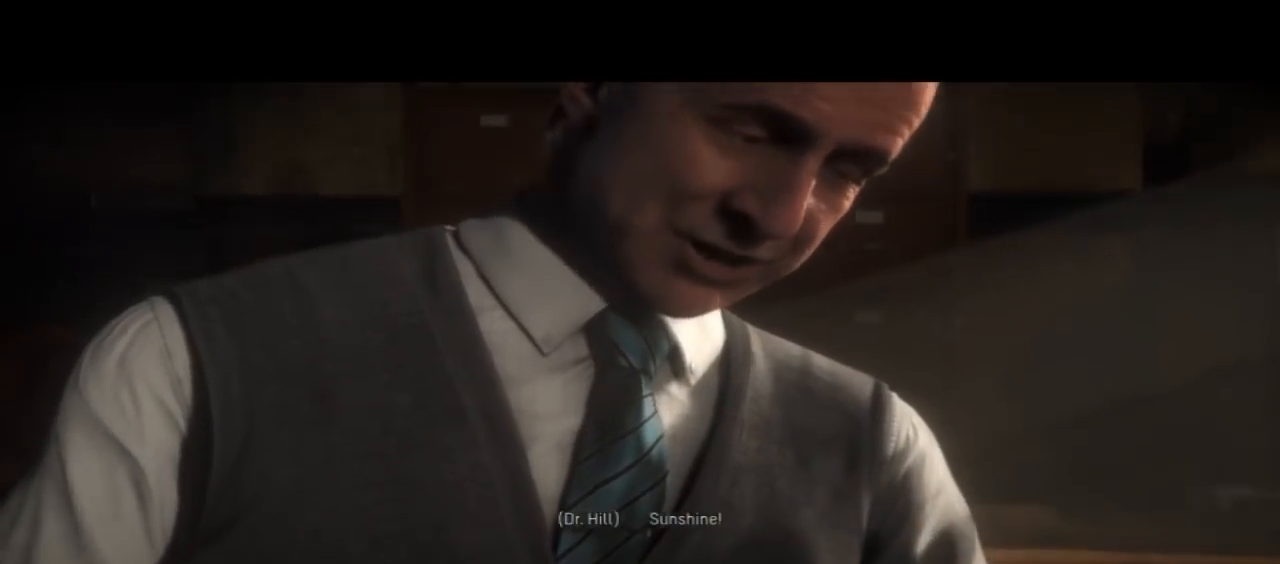
{"dt_ms": 500, "buttons": [], "left_stick": "center", "right_stick": "center", "events": []}
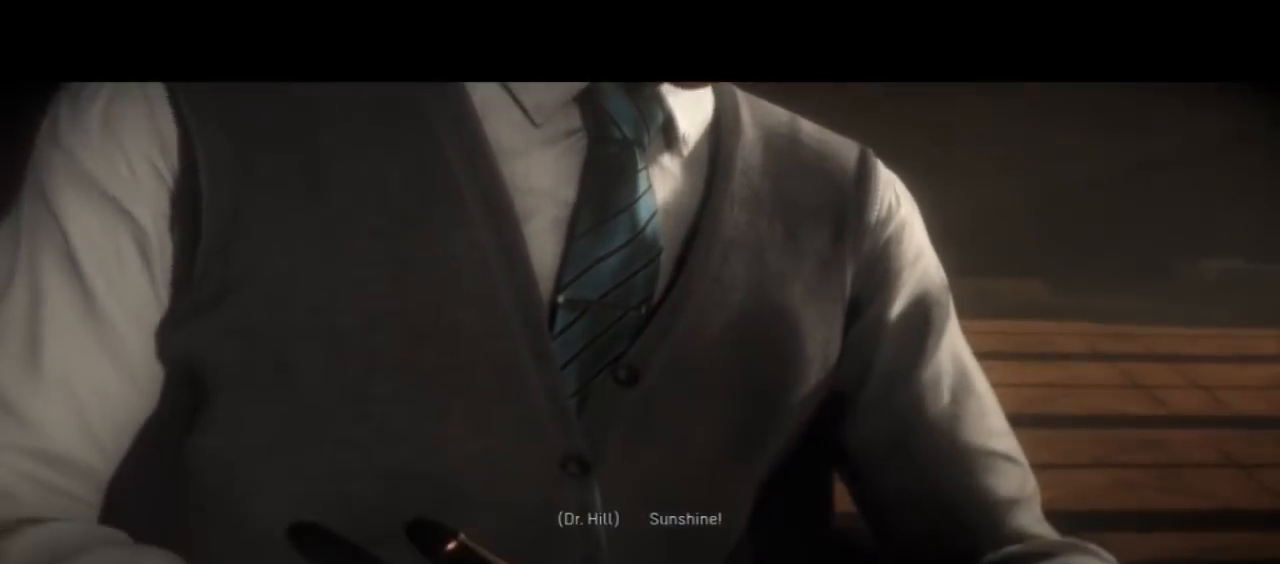
{"dt_ms": 500, "buttons": [], "left_stick": "center", "right_stick": "center", "events": []}
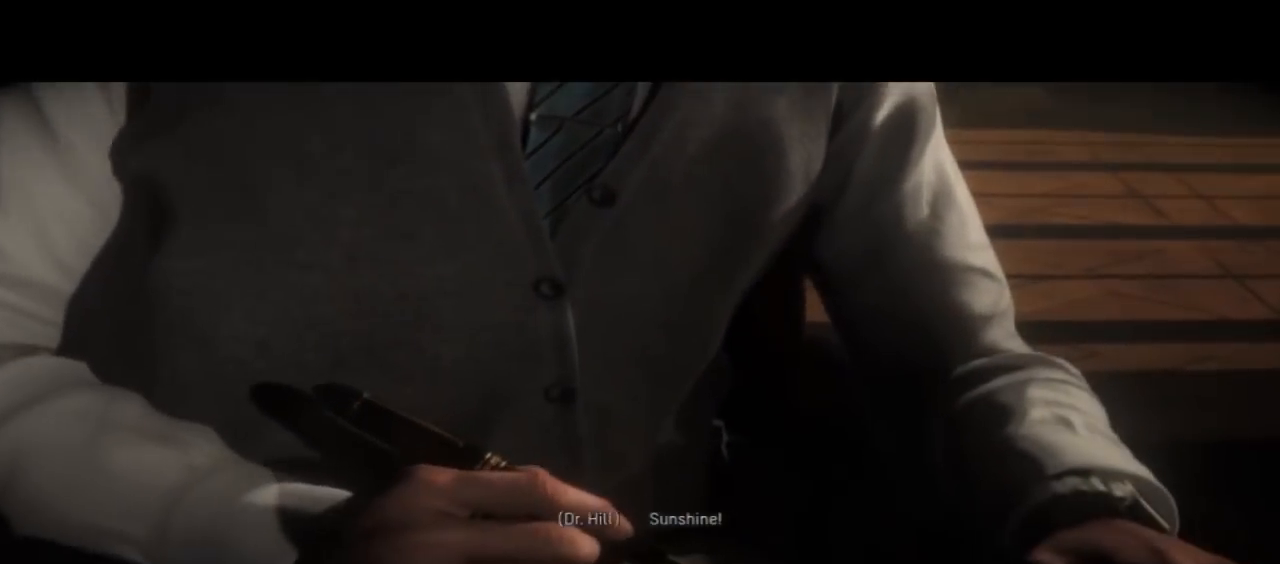
{"dt_ms": 500, "buttons": [], "left_stick": "center", "right_stick": "center", "events": []}